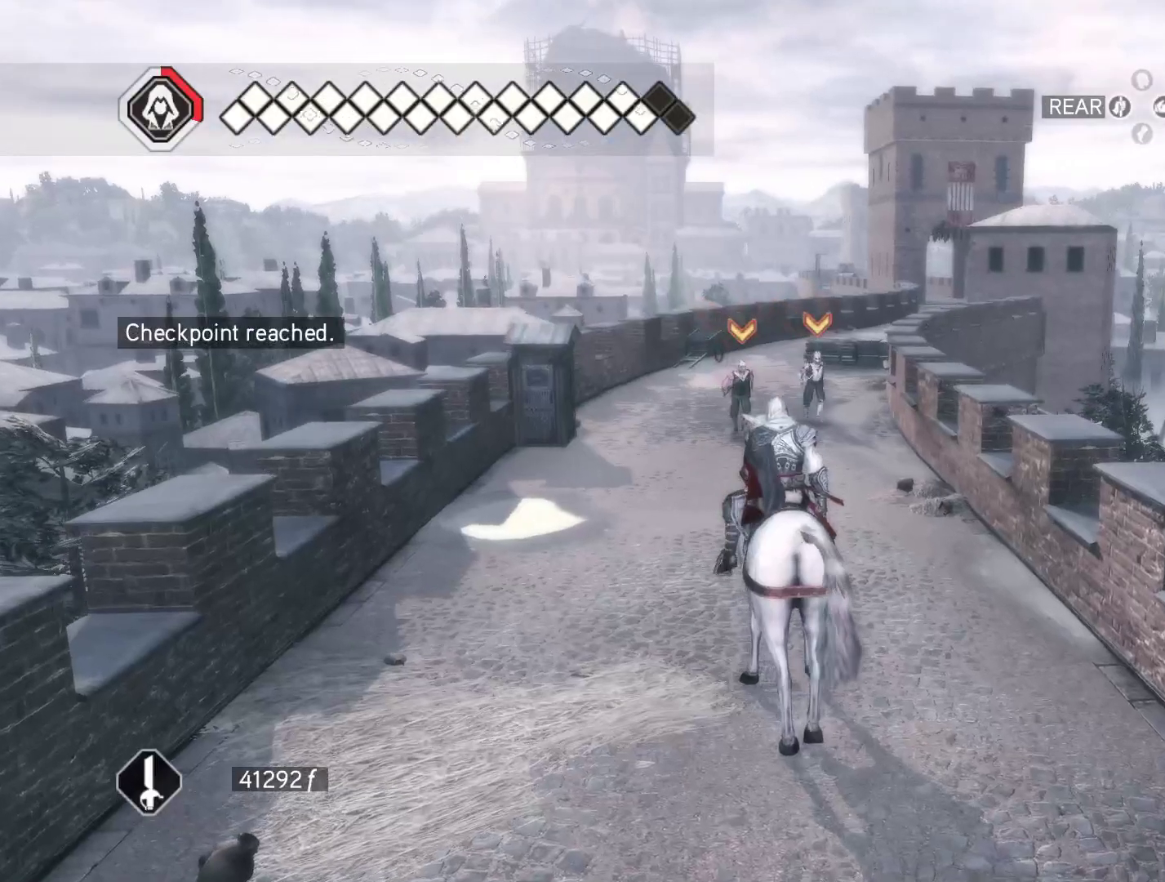
Gameplay with keyboard and mouse; each line is a JSON object with the keys and mouse buttons held at the frame after it. "events" lists presses ("down") and releases ("up") of "1", "2", "3", "4", "5", "a", "alt", "c", "ctrl", "d", "e", "f", "g", "q", "r", "s", "shift", "space", "t", "tab", "v", "w", "x", "z", "mouse_left", "mouse_wheel" and "mouse_right" between this image and that frame as [ms after this image, input, new state], when the widget could be followed in between. "mouse_left", "mouse_wheel", "mouse_right" = the "left", "wheel", "right" buttons of the "mouse" list. No other keys are recorded. "wheel" means that the mouse wheel is clicked or scrolled. Not read: caps_lock mouse_move.
{"keys": ["w"], "mouse": ["right"], "events": [[216, "w", "down"], [400, "mouse_right", "down"]]}
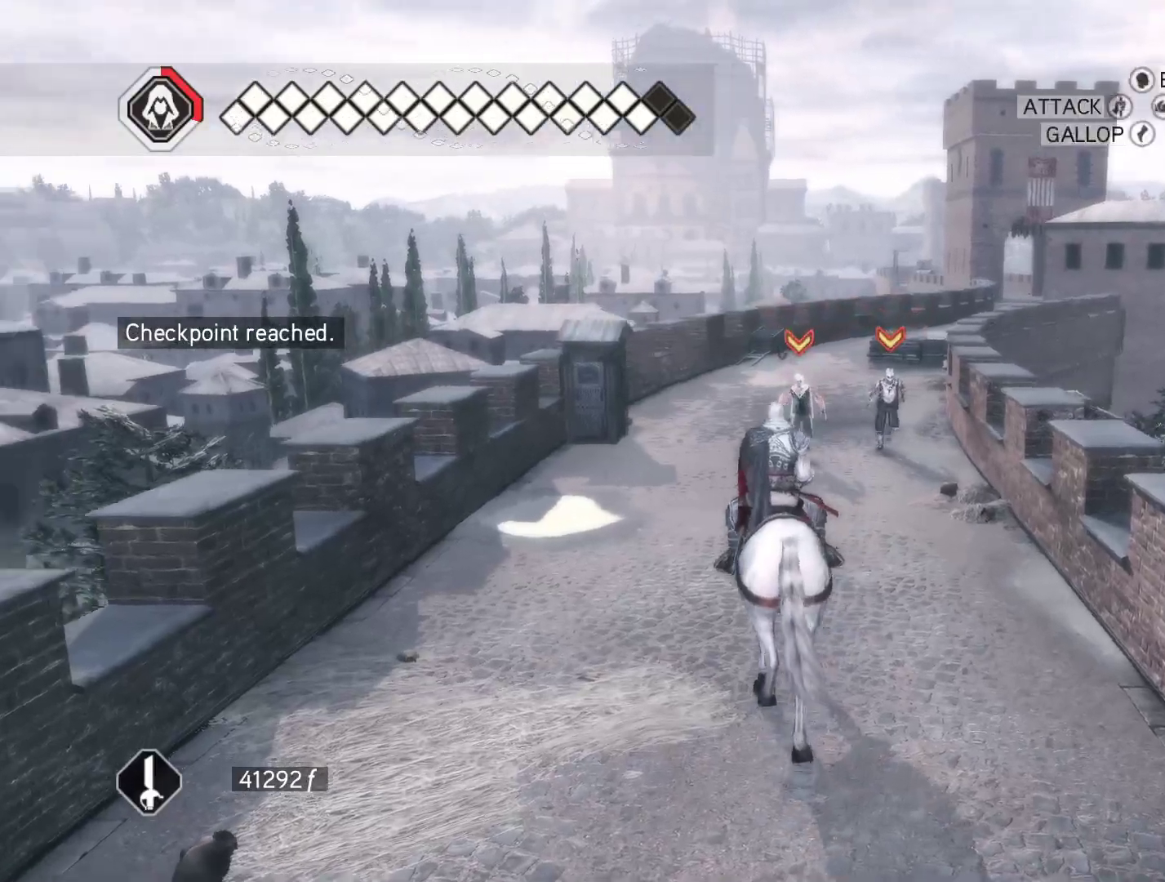
{"keys": ["space", "w"], "mouse": ["right"], "events": [[50, "space", "down"]]}
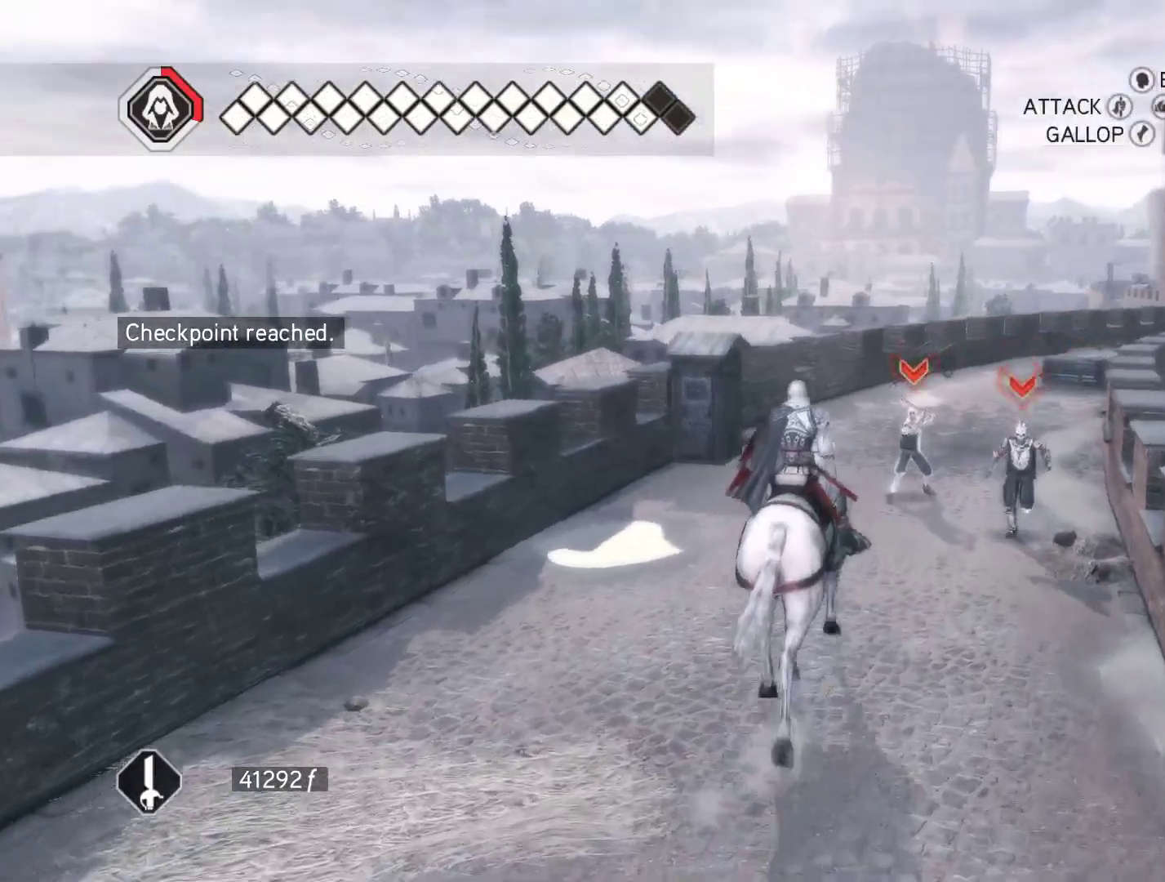
{"keys": ["space", "w"], "mouse": ["right"], "events": []}
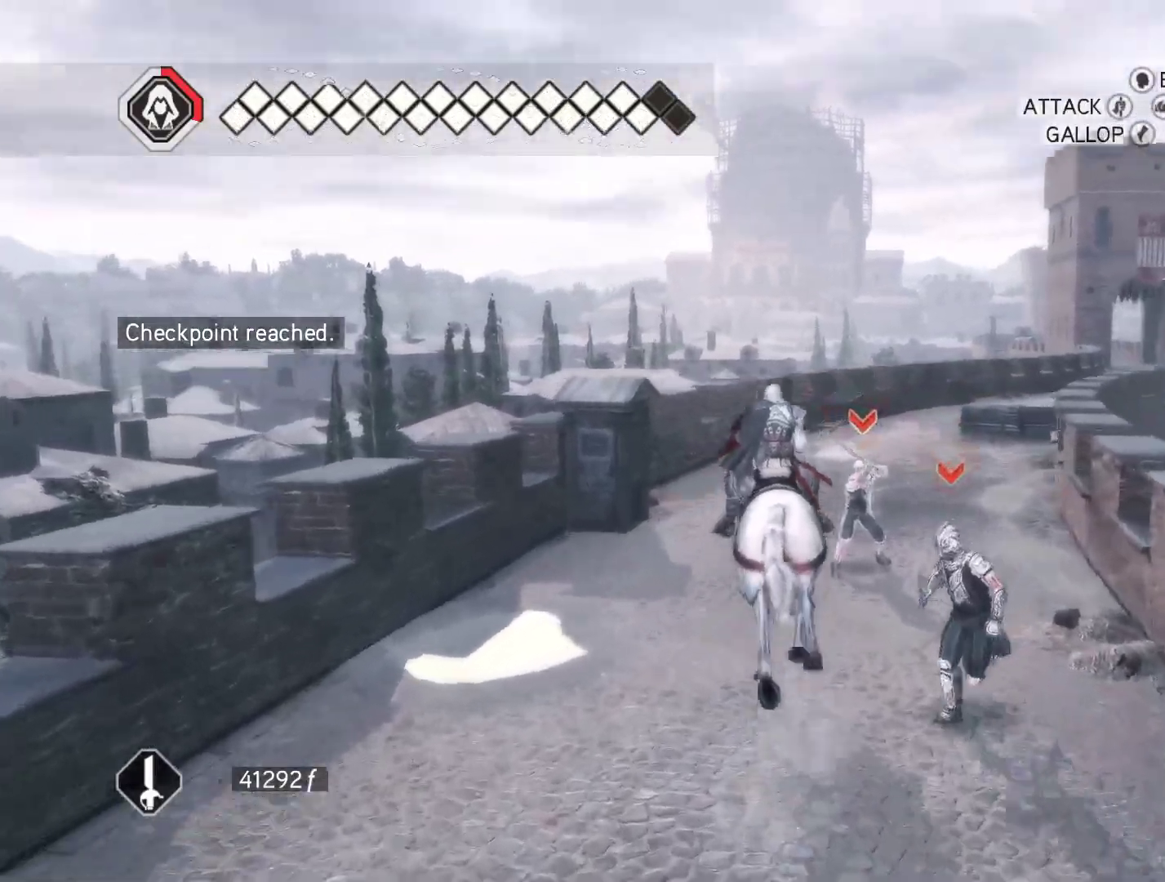
{"keys": ["space", "w"], "mouse": ["right"], "events": []}
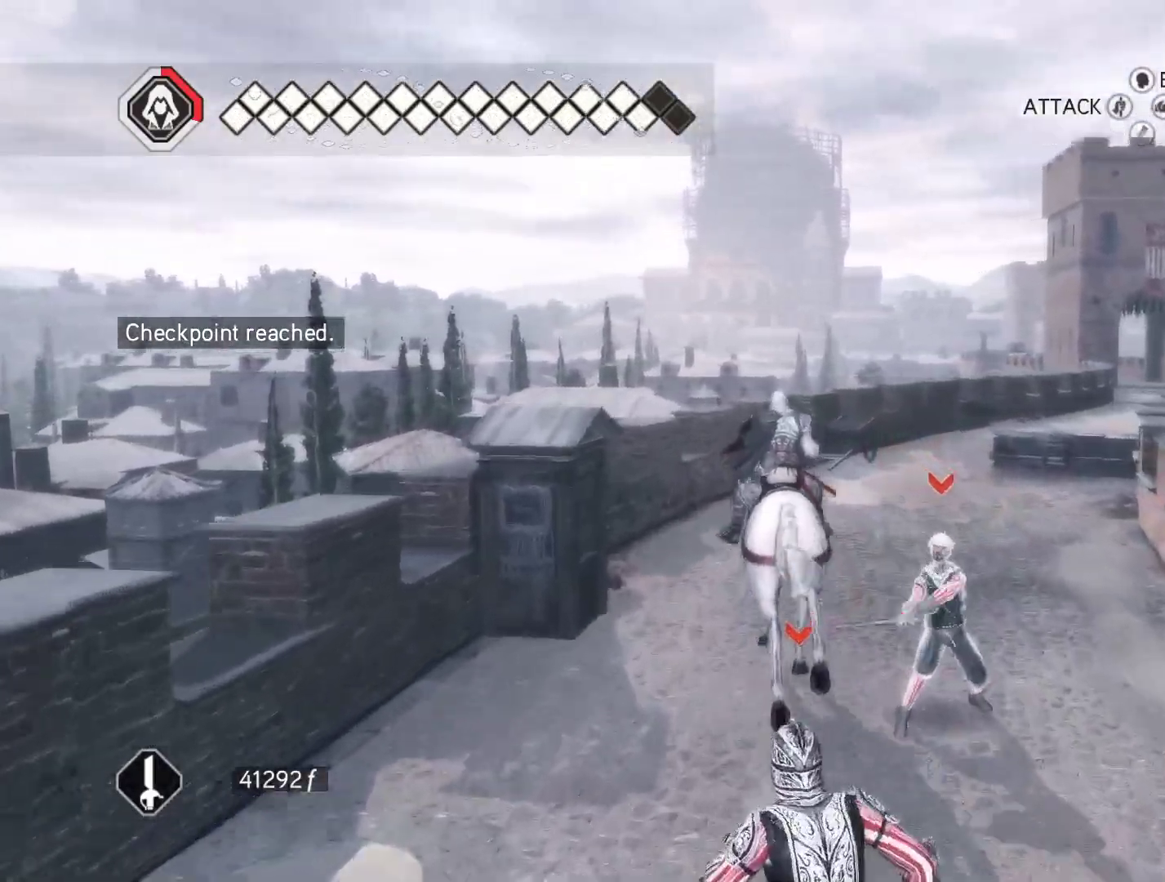
{"keys": ["space", "w"], "mouse": ["right"], "events": []}
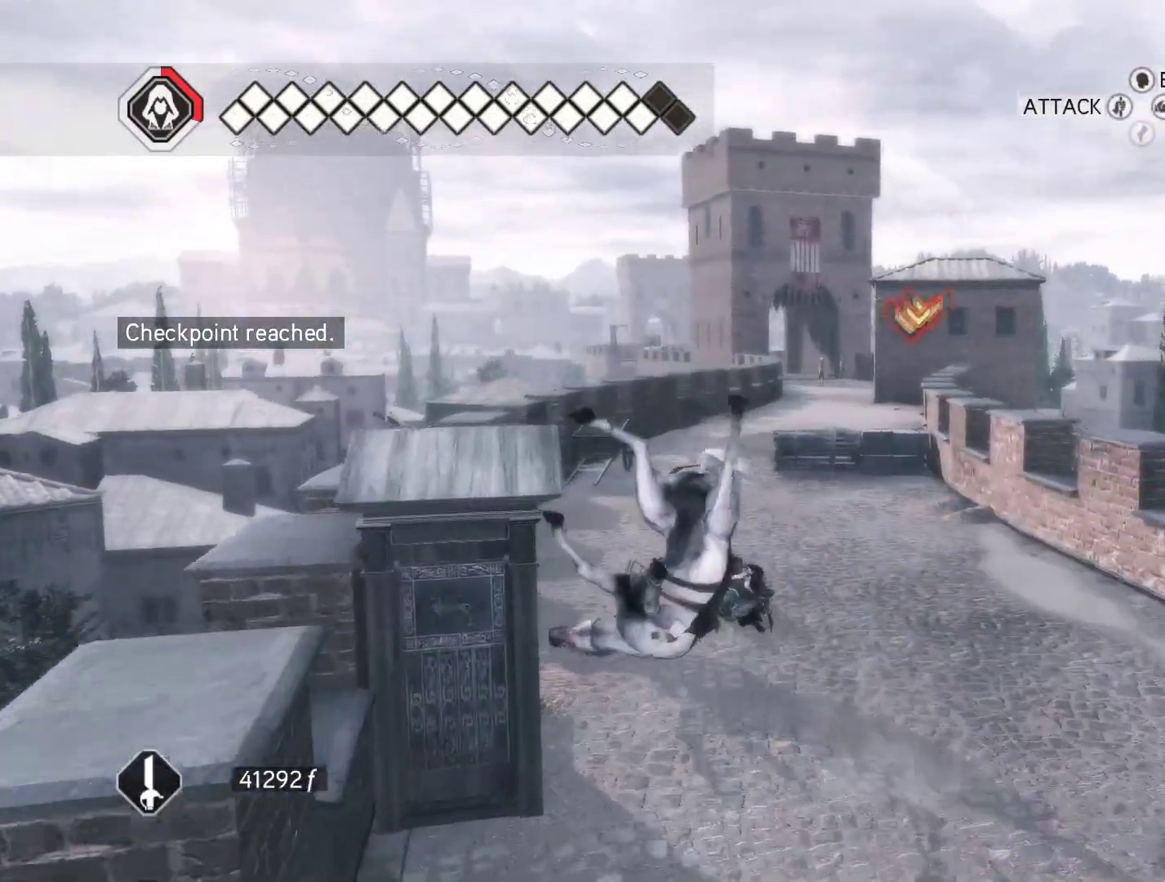
{"keys": [], "mouse": [], "events": [[383, "space", "up"], [383, "w", "up"], [483, "mouse_right", "up"]]}
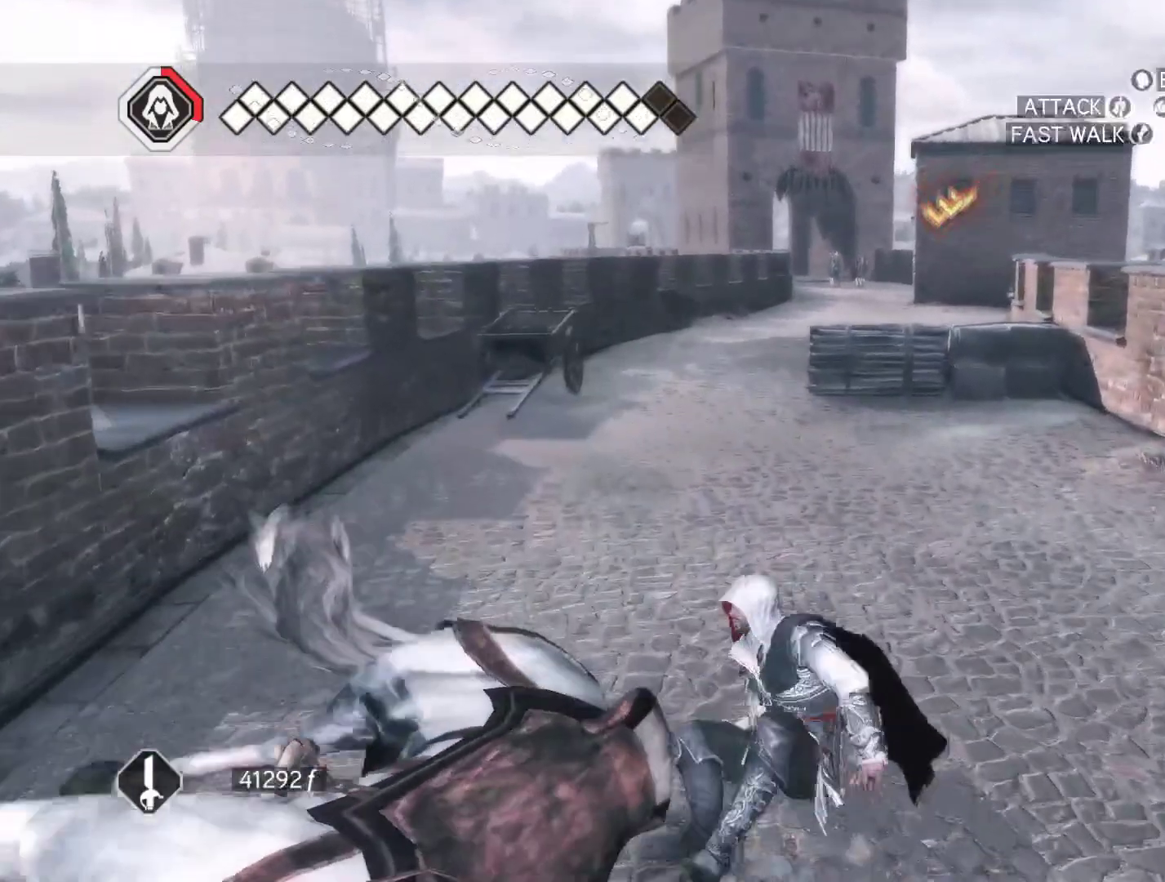
{"keys": [], "mouse": [], "events": []}
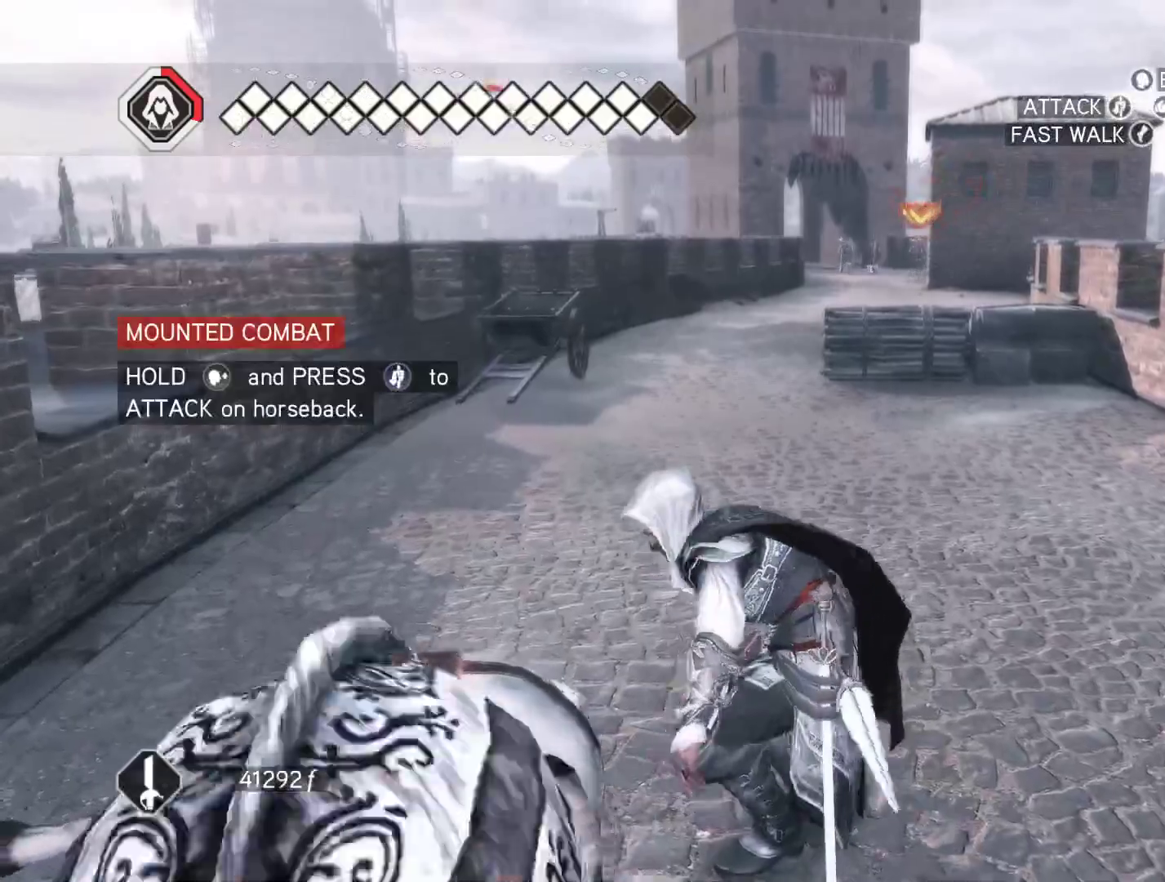
{"keys": [], "mouse": [], "events": []}
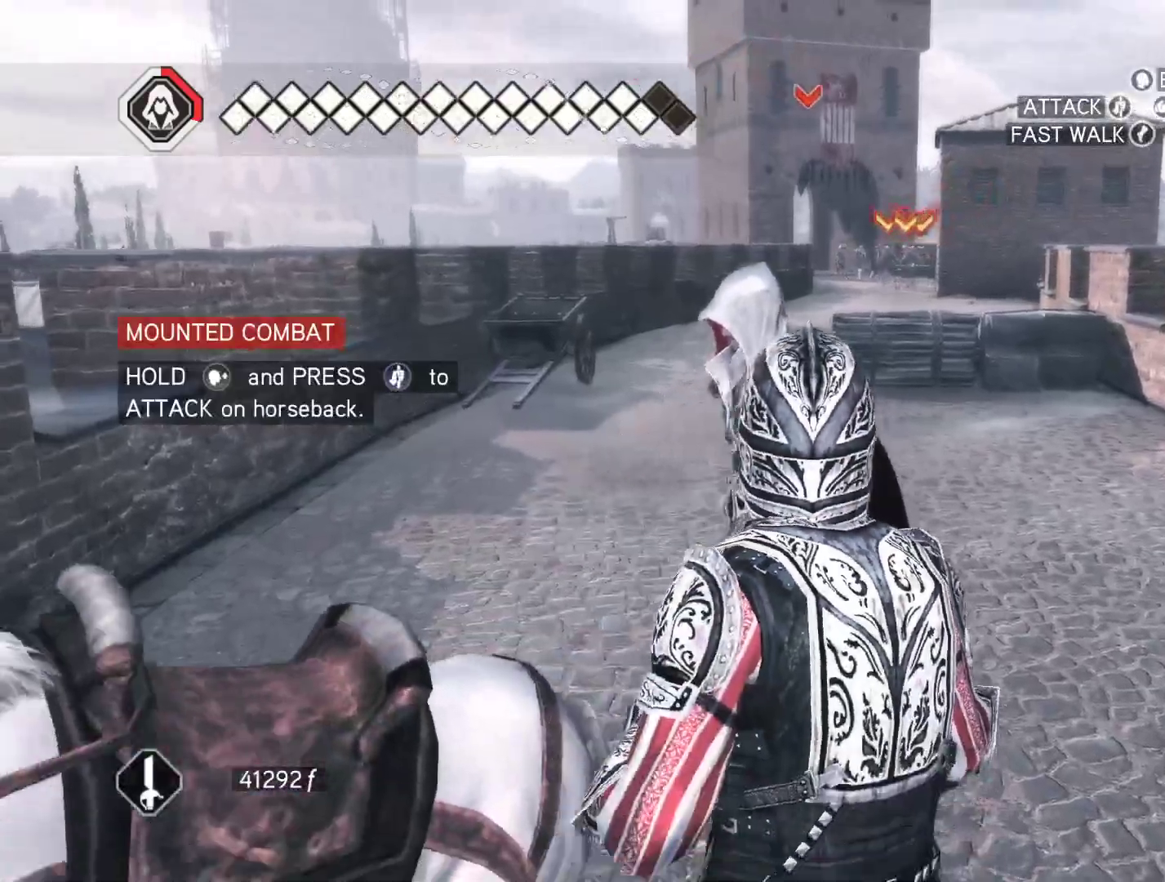
{"keys": ["w"], "mouse": ["right"], "events": [[100, "w", "down"], [150, "mouse_right", "down"]]}
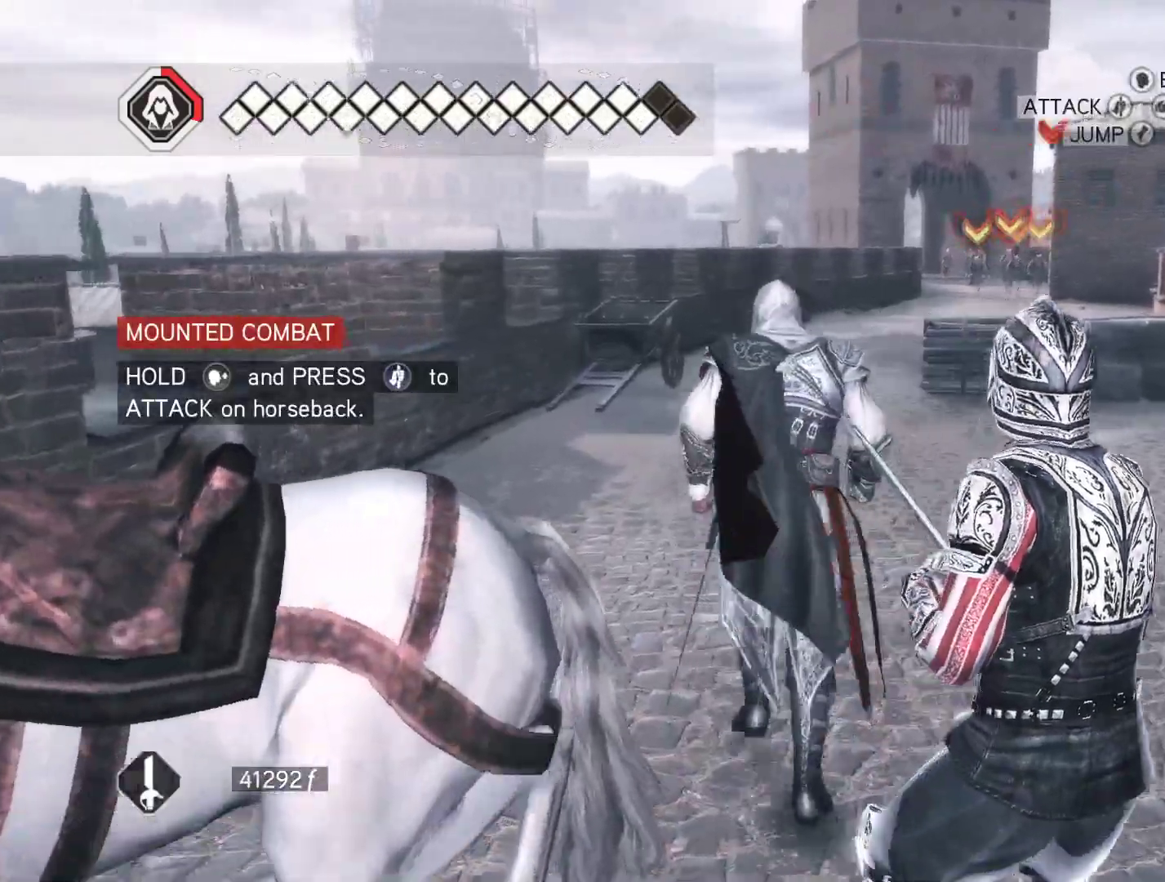
{"keys": ["w"], "mouse": ["right"], "events": []}
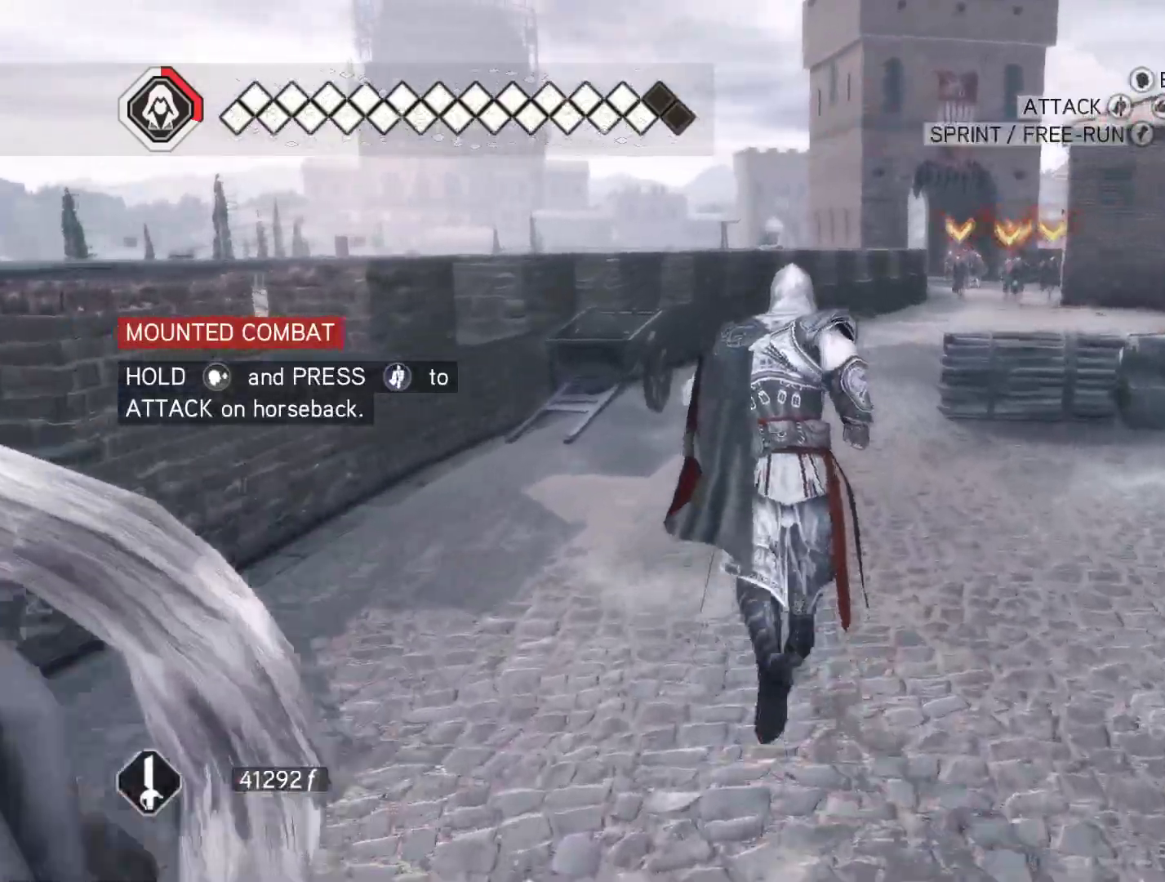
{"keys": ["w"], "mouse": ["right"], "events": []}
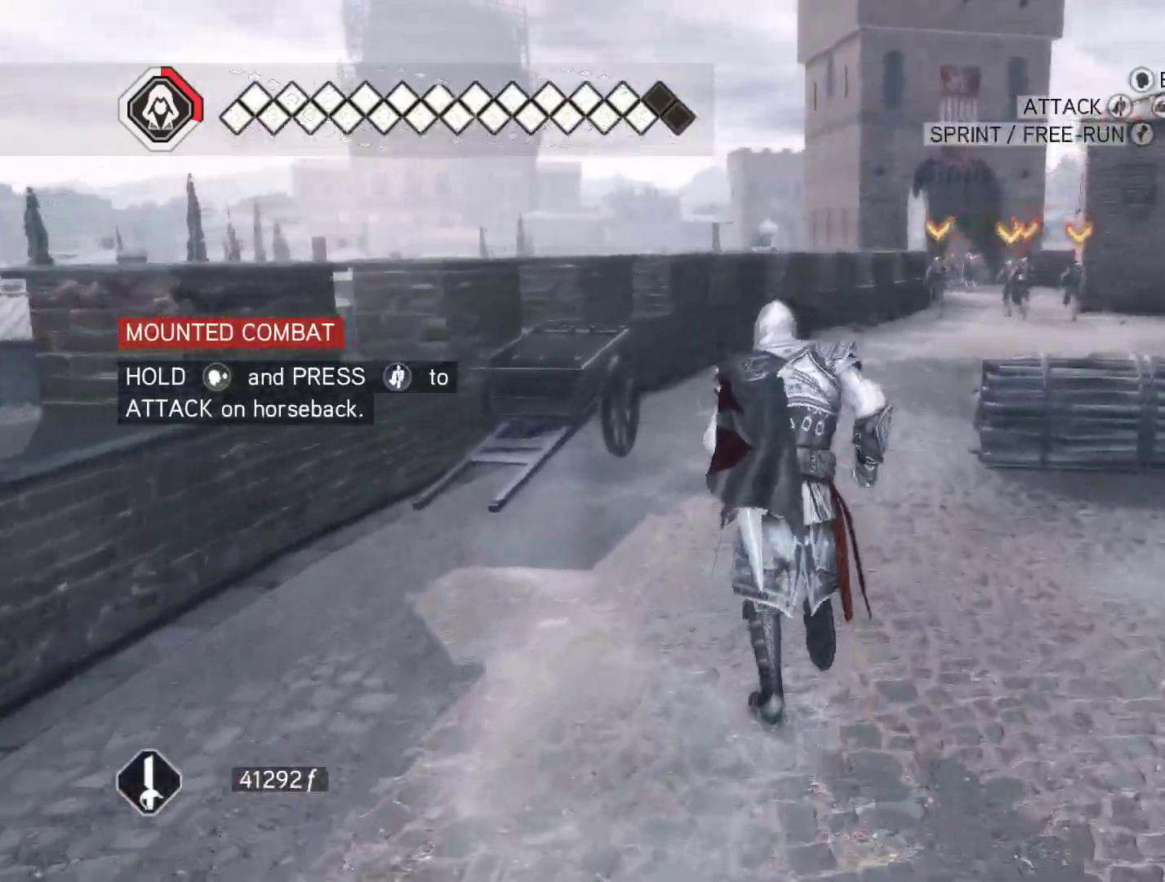
{"keys": ["w"], "mouse": [], "events": [[300, "mouse_right", "up"]]}
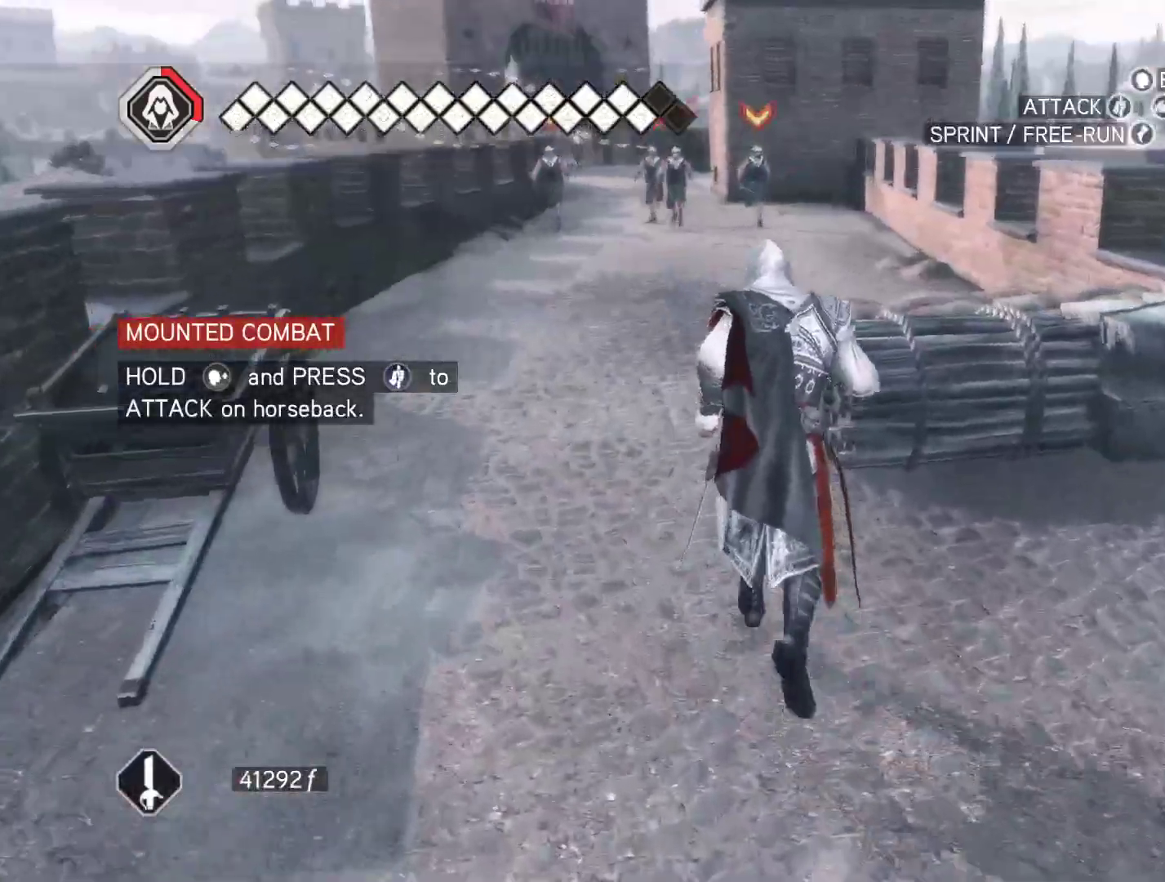
{"keys": [], "mouse": [], "events": [[33, "w", "up"]]}
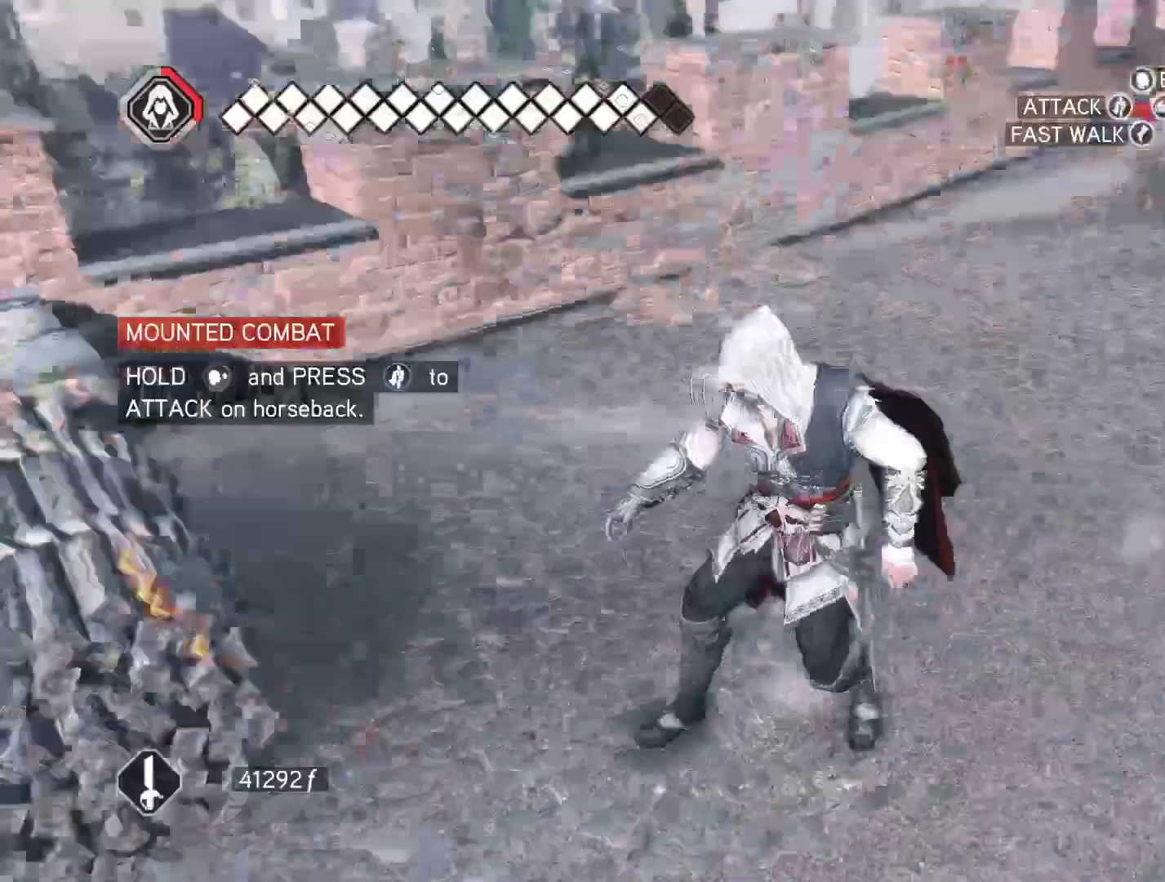
{"keys": ["a", "w"], "mouse": ["right"], "events": [[50, "a", "down"], [366, "w", "down"], [466, "mouse_right", "down"]]}
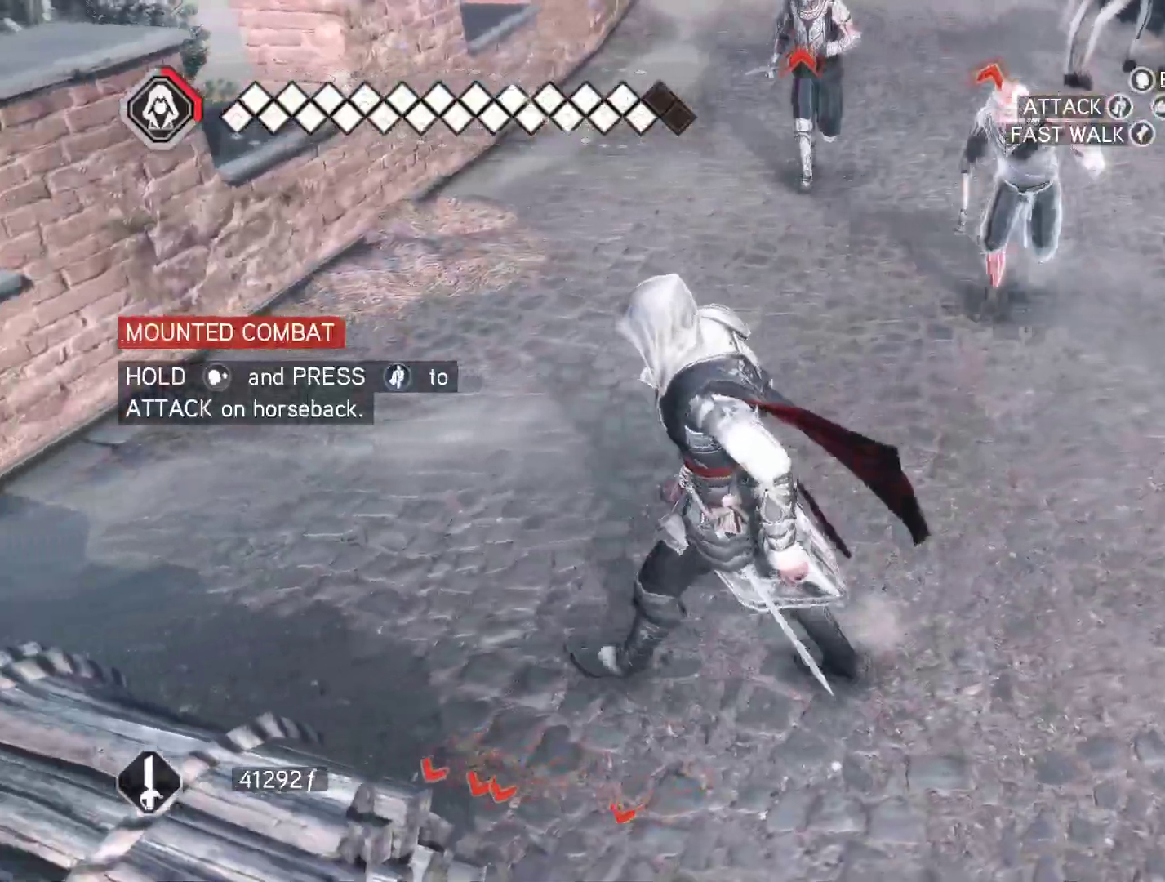
{"keys": ["w"], "mouse": ["right"], "events": [[150, "a", "up"]]}
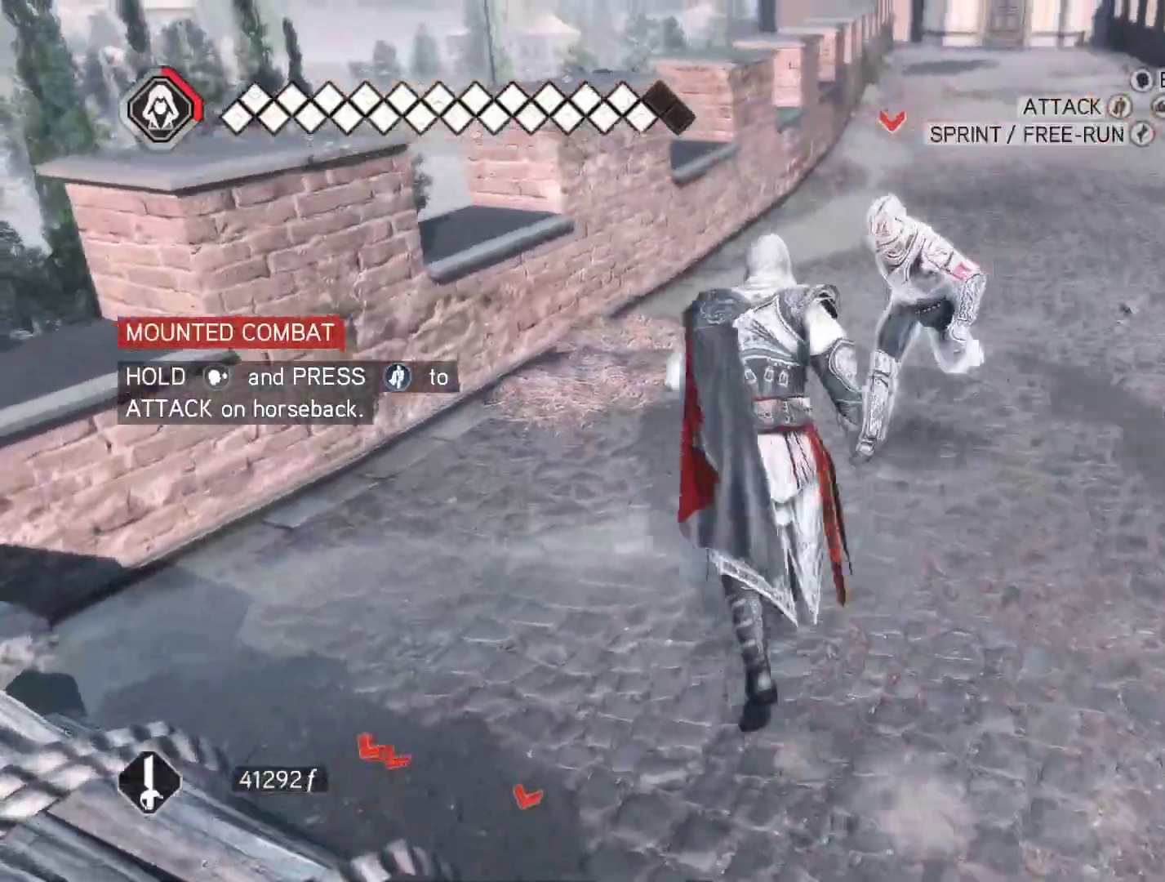
{"keys": ["w"], "mouse": ["right"], "events": []}
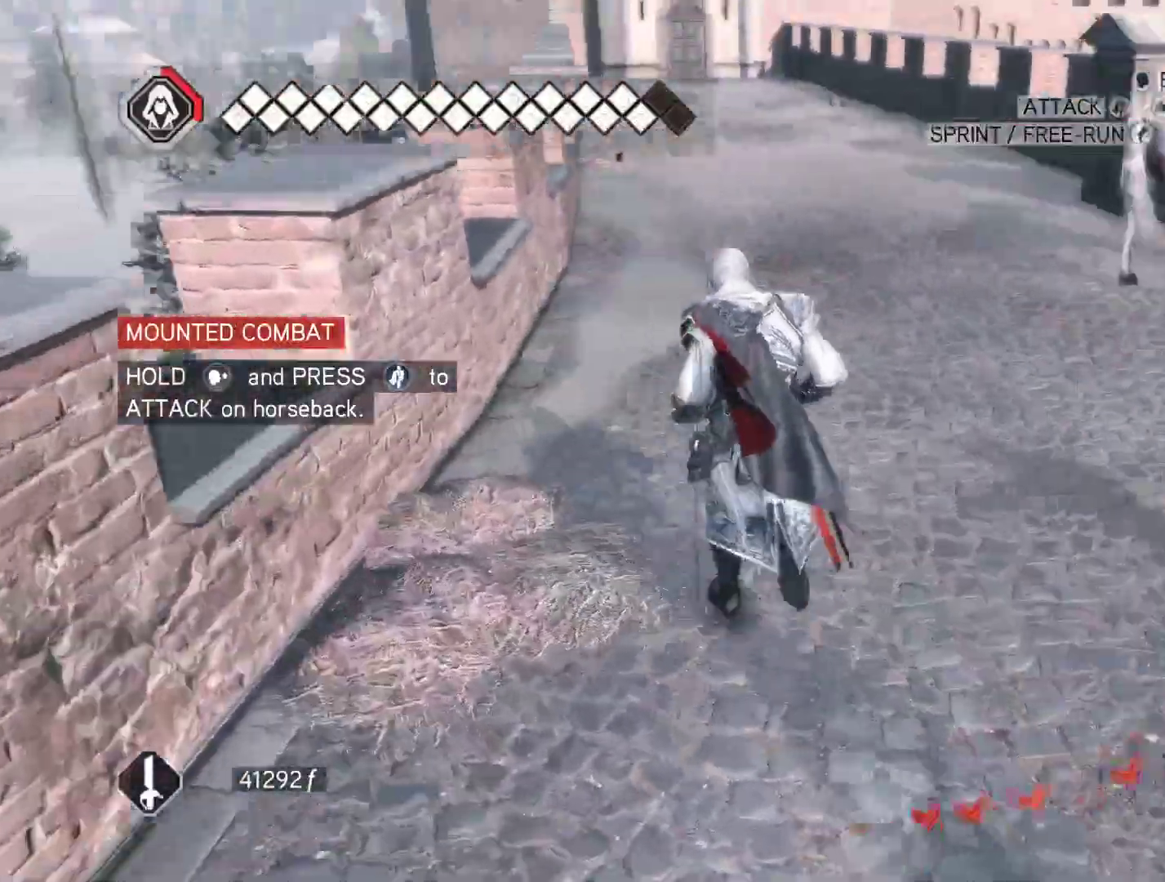
{"keys": ["w"], "mouse": ["right"], "events": []}
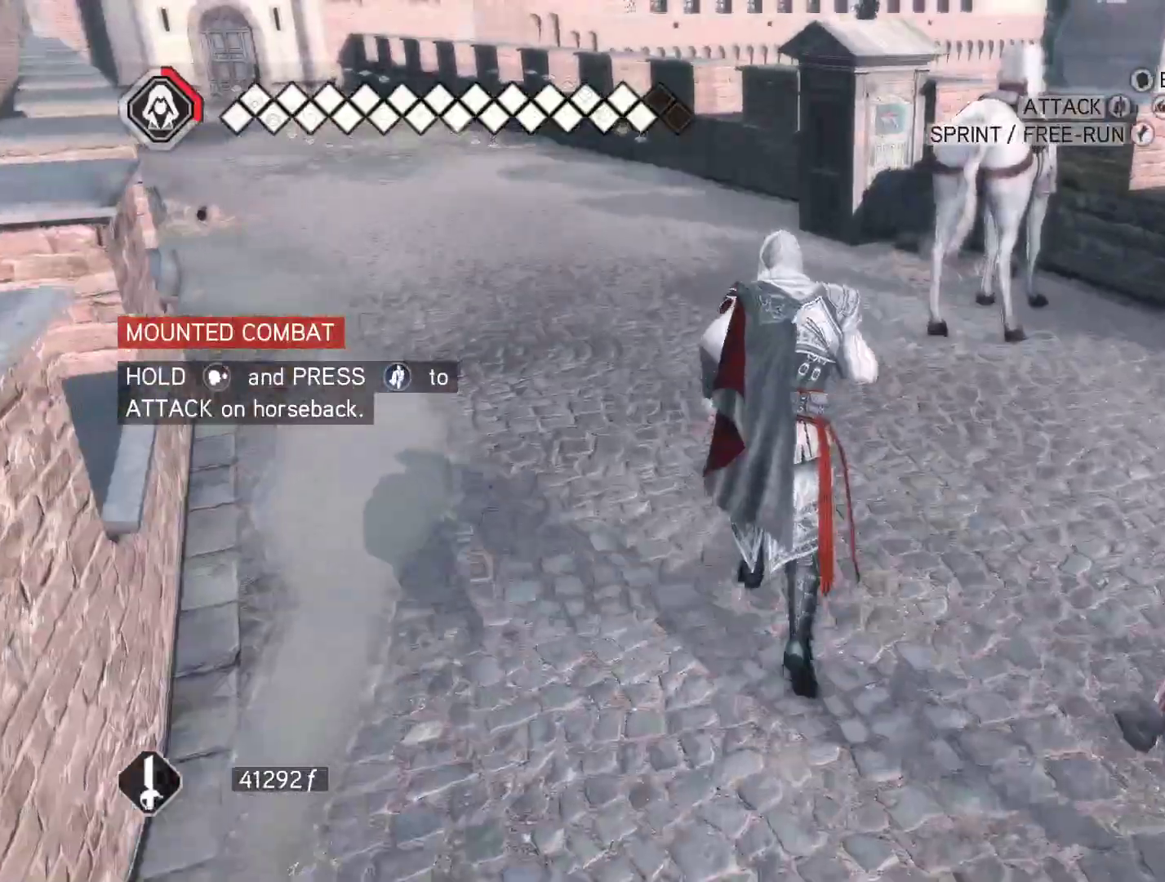
{"keys": ["w"], "mouse": ["right"], "events": []}
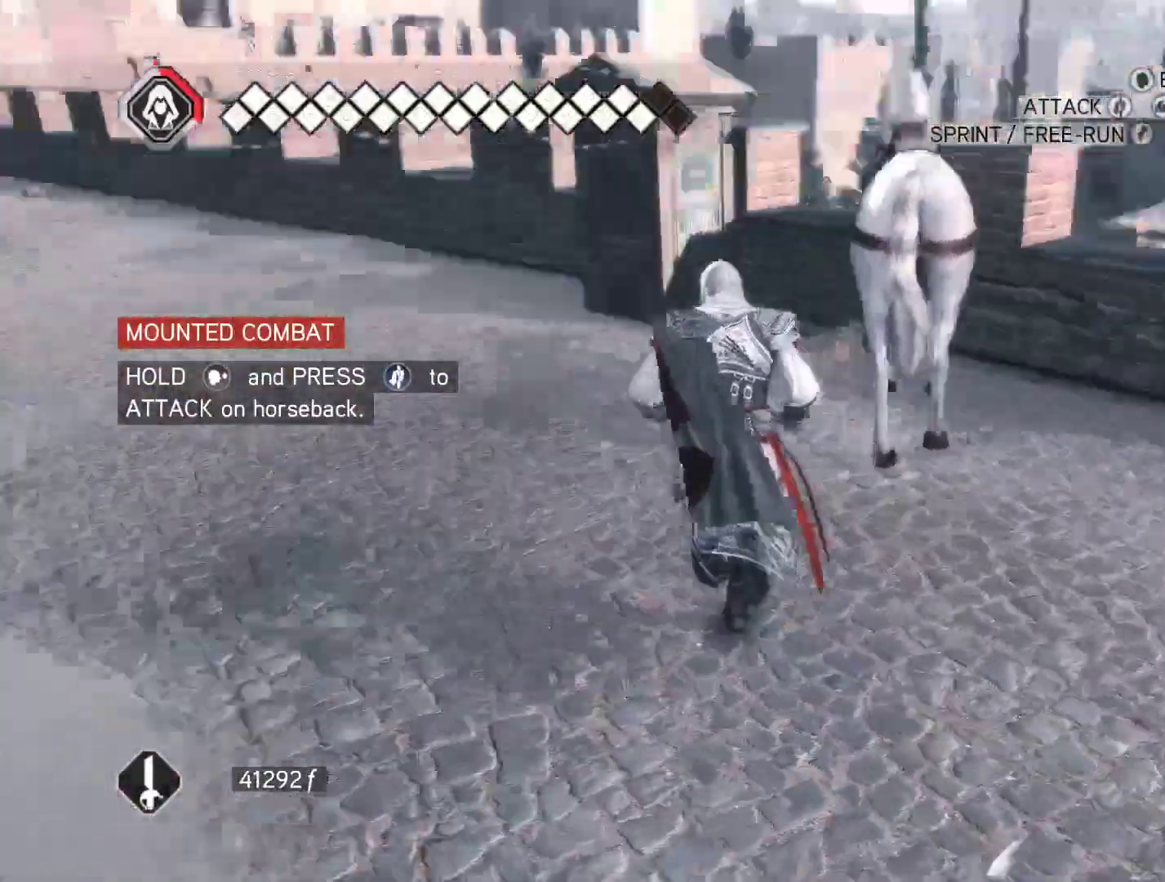
{"keys": ["space", "w"], "mouse": [], "events": [[500, "mouse_right", "up"], [500, "space", "down"]]}
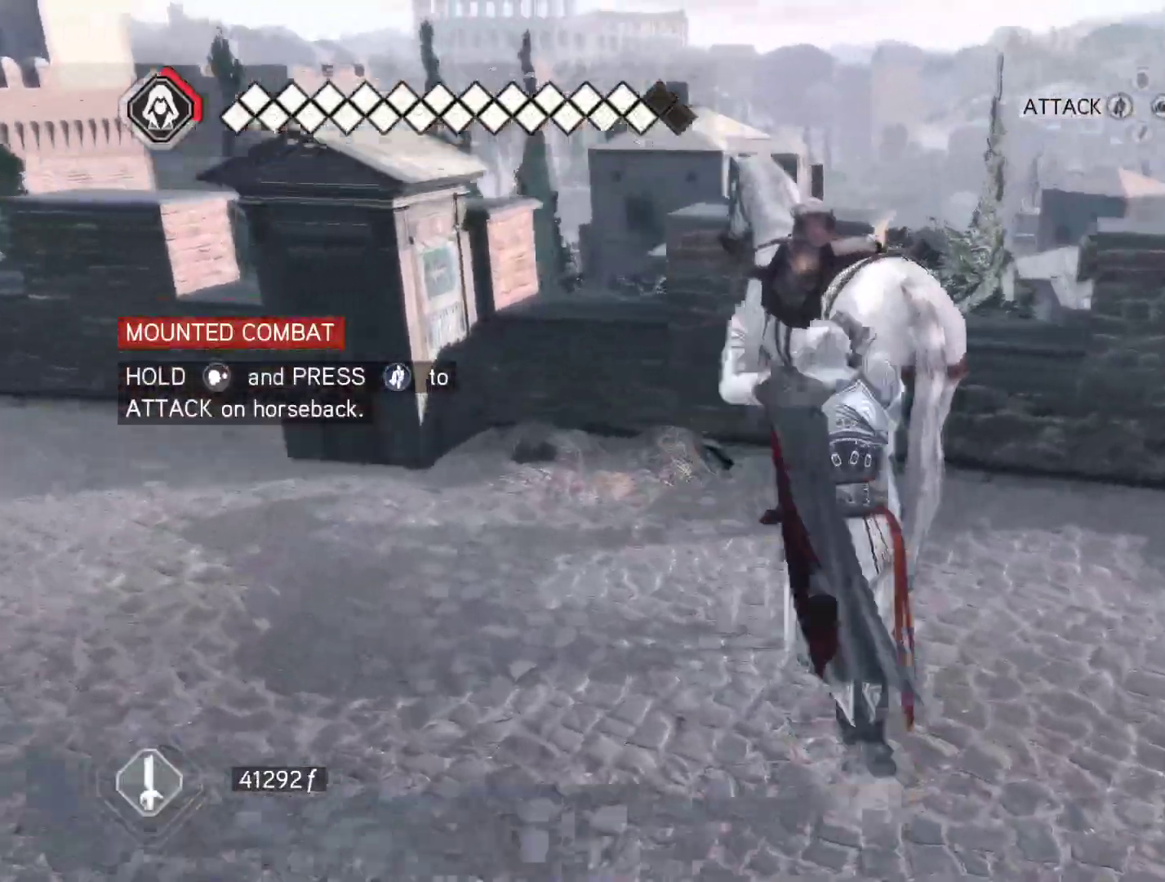
{"keys": [], "mouse": [], "events": [[83, "space", "up"], [333, "w", "up"]]}
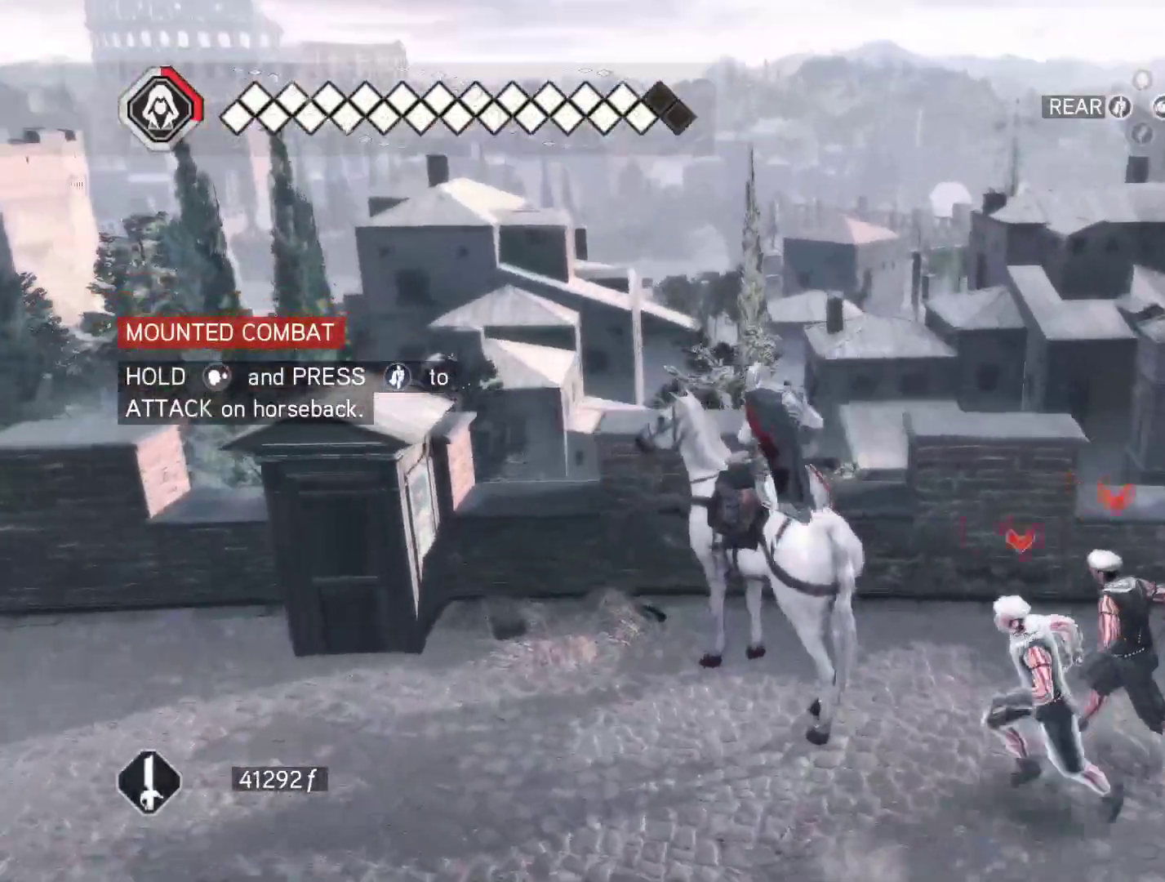
{"keys": ["a"], "mouse": ["right"], "events": [[250, "a", "down"], [350, "mouse_right", "down"]]}
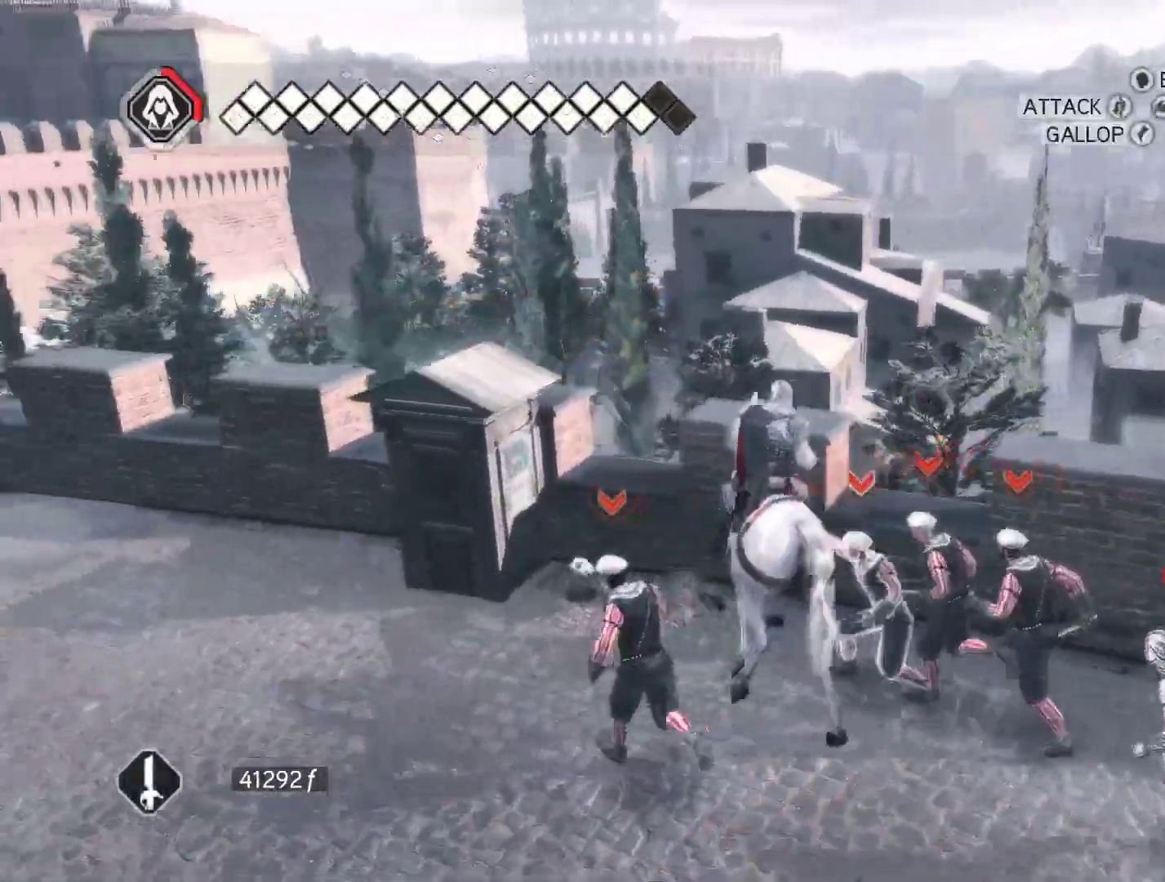
{"keys": ["a"], "mouse": ["right"], "events": [[316, "space", "down"], [400, "space", "up"]]}
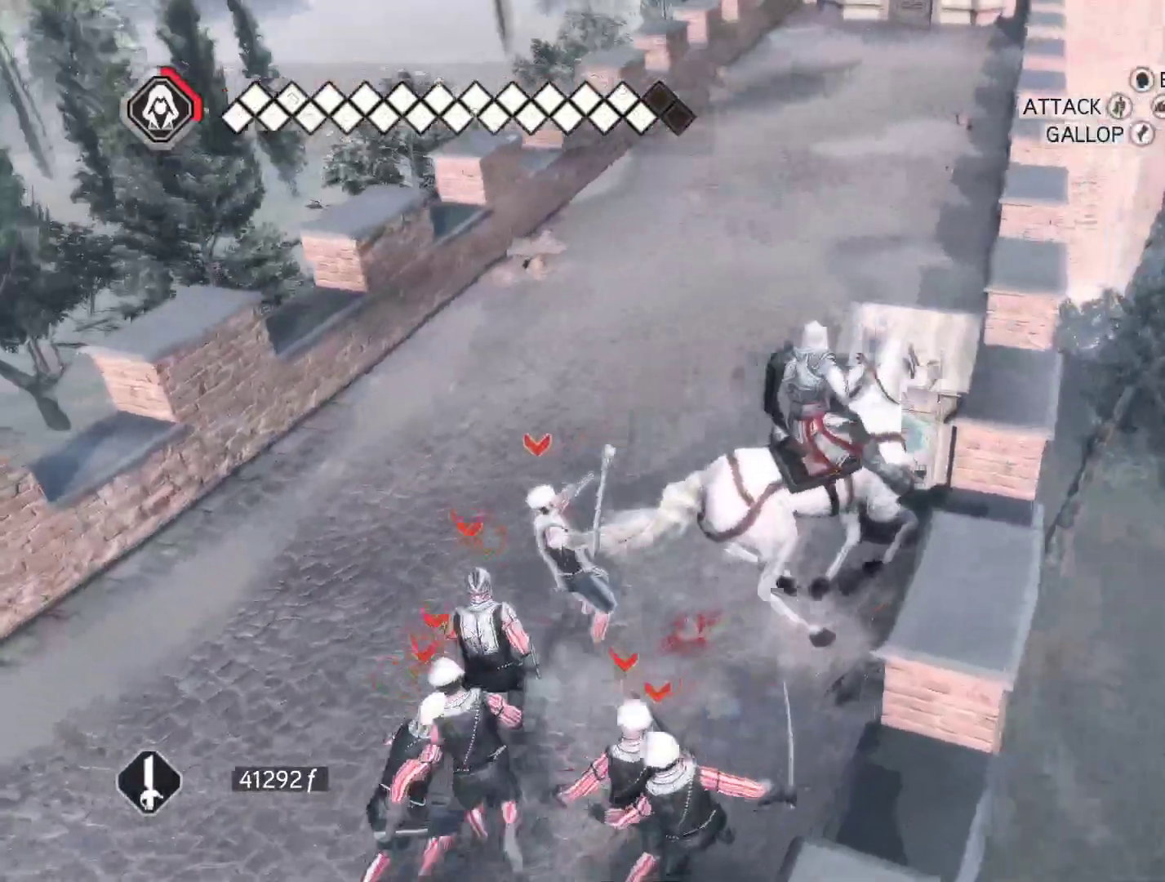
{"keys": ["a"], "mouse": ["right"], "events": []}
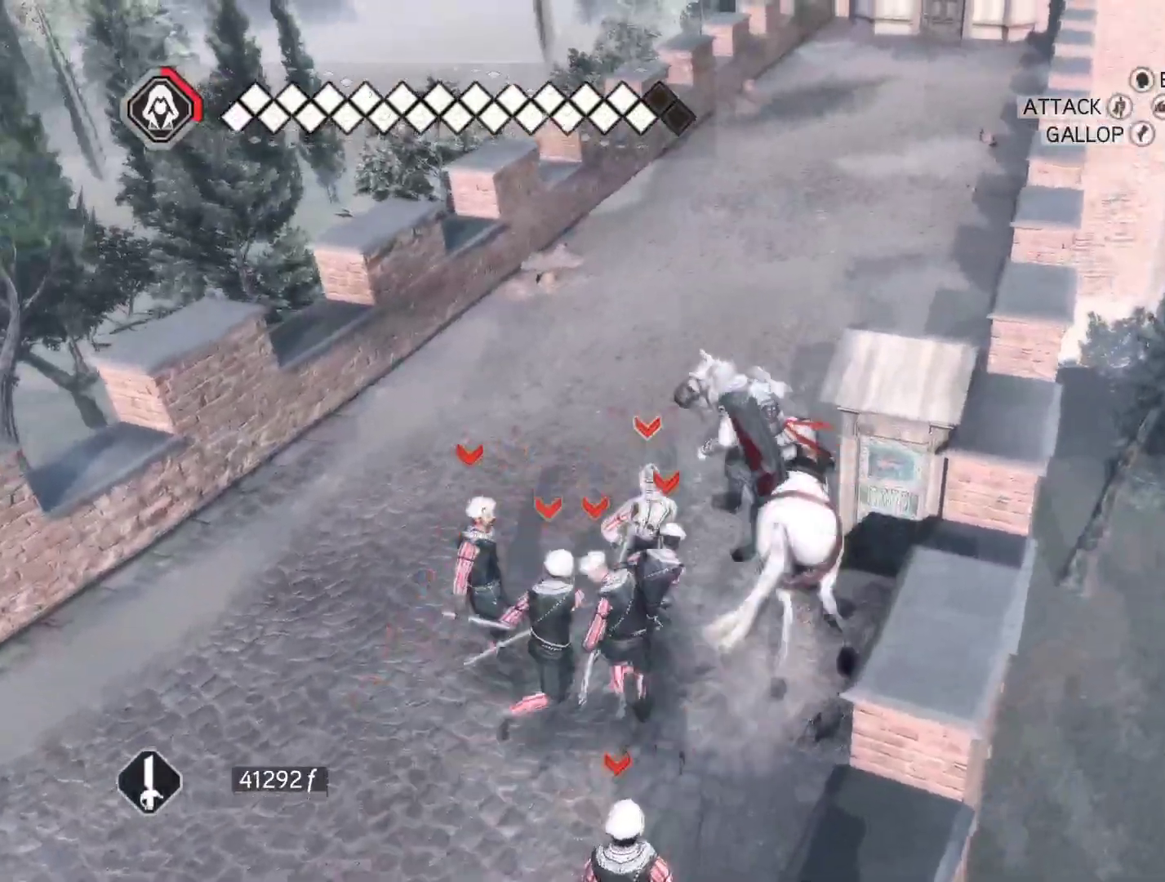
{"keys": ["a", "w"], "mouse": ["right"], "events": [[150, "space", "down"], [350, "space", "up"], [483, "w", "down"]]}
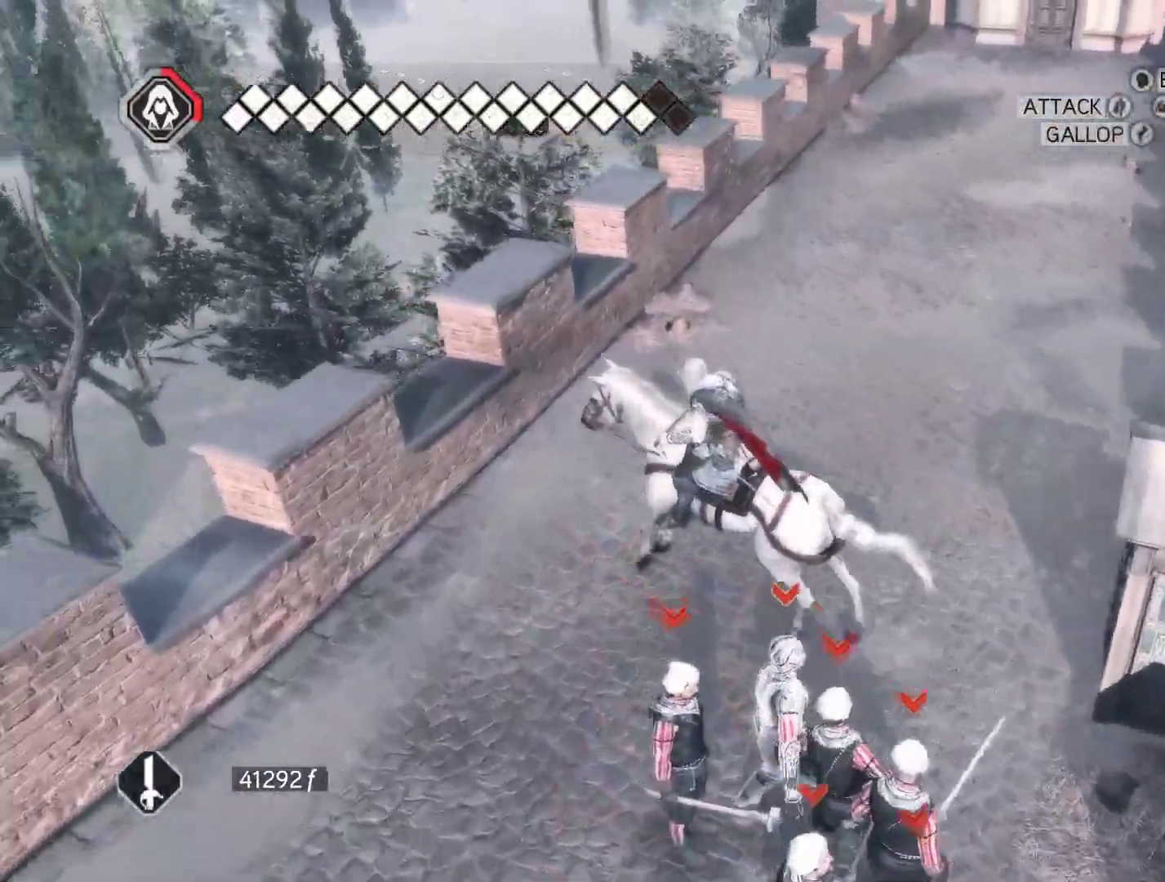
{"keys": ["w"], "mouse": ["right"], "events": [[116, "a", "up"]]}
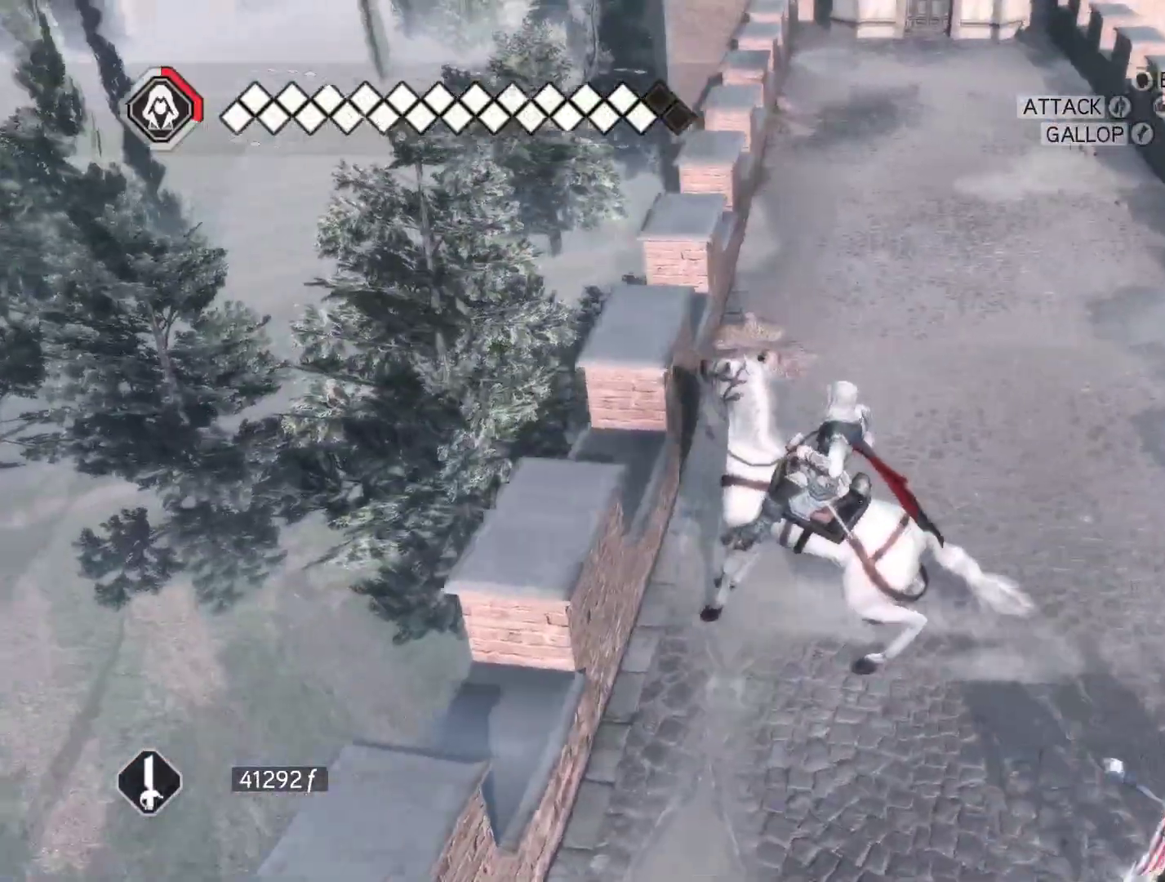
{"keys": ["d", "w"], "mouse": ["right"], "events": [[416, "d", "down"]]}
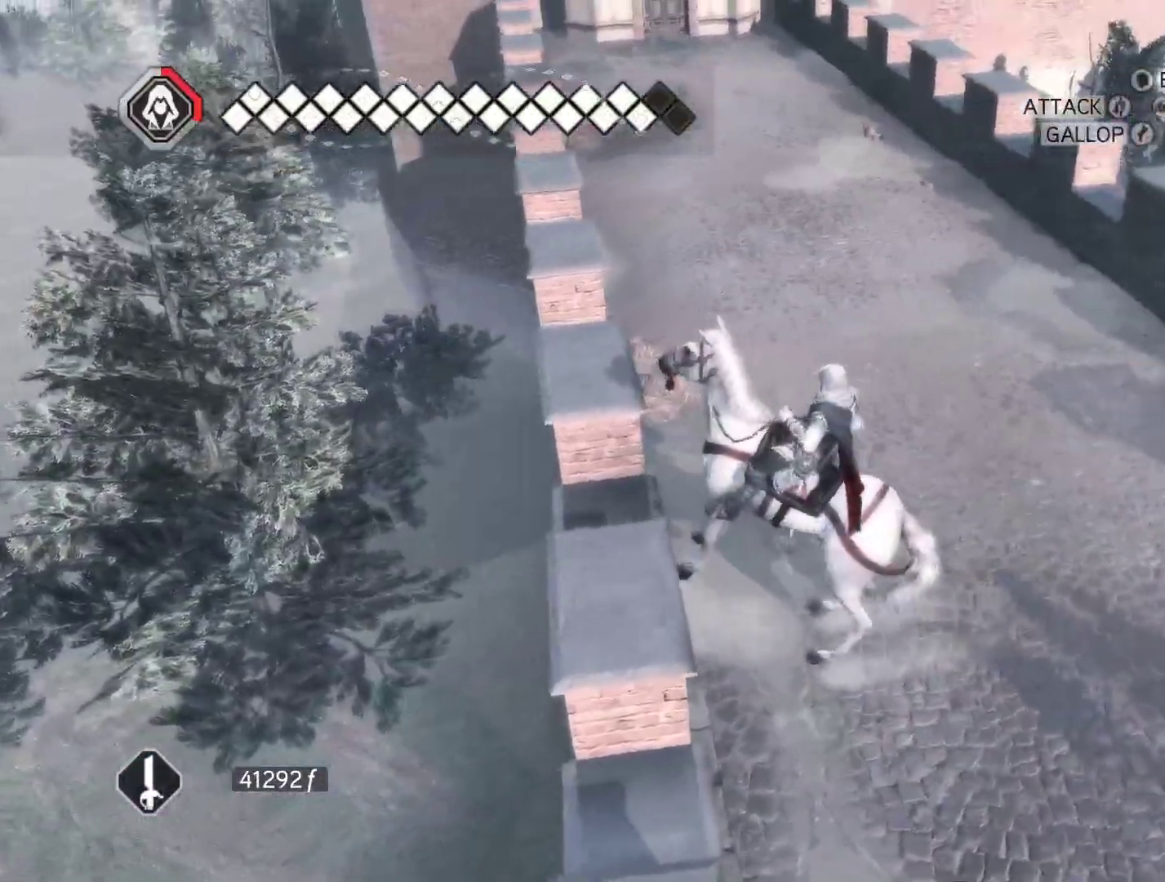
{"keys": ["d"], "mouse": [], "events": [[250, "mouse_right", "up"], [300, "mouse_left", "down"], [383, "w", "up"], [433, "mouse_left", "up"]]}
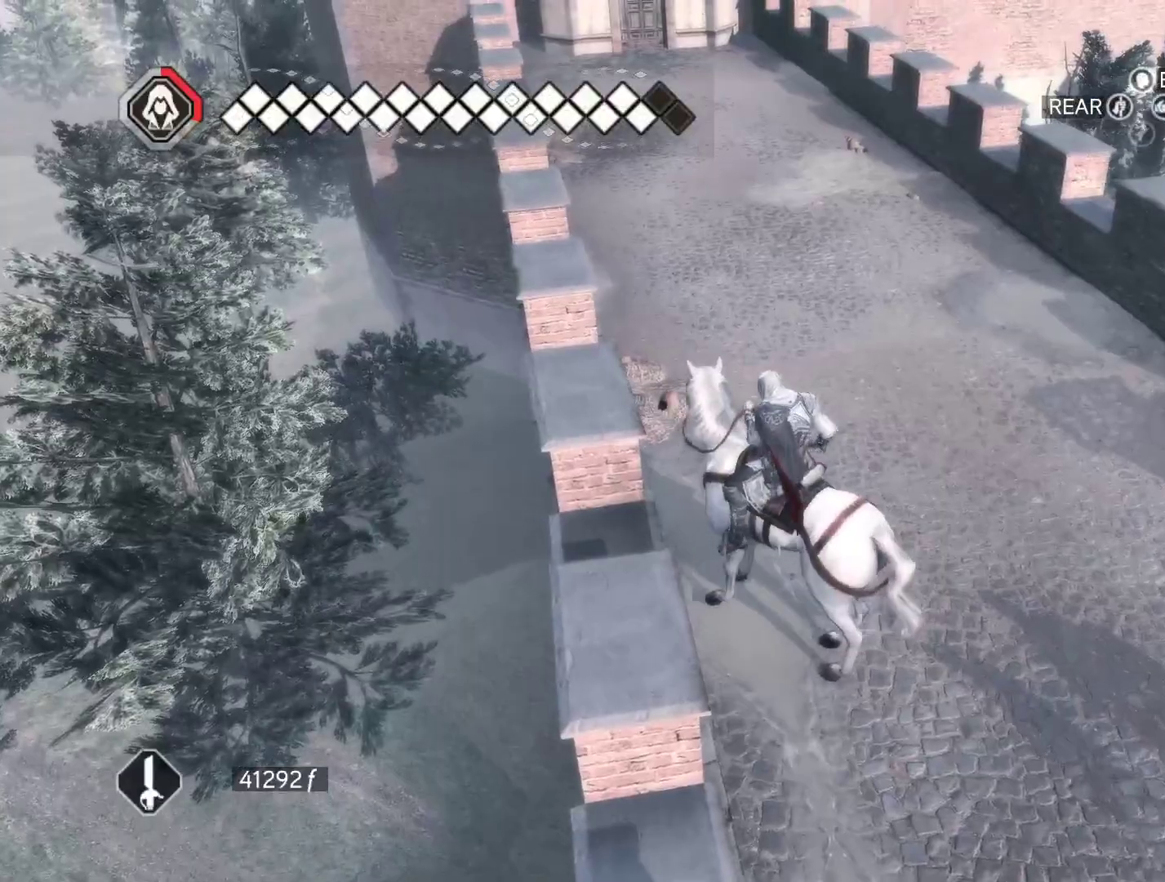
{"keys": ["d", "w"], "mouse": ["right"], "events": [[116, "mouse_right", "down"], [216, "w", "down"]]}
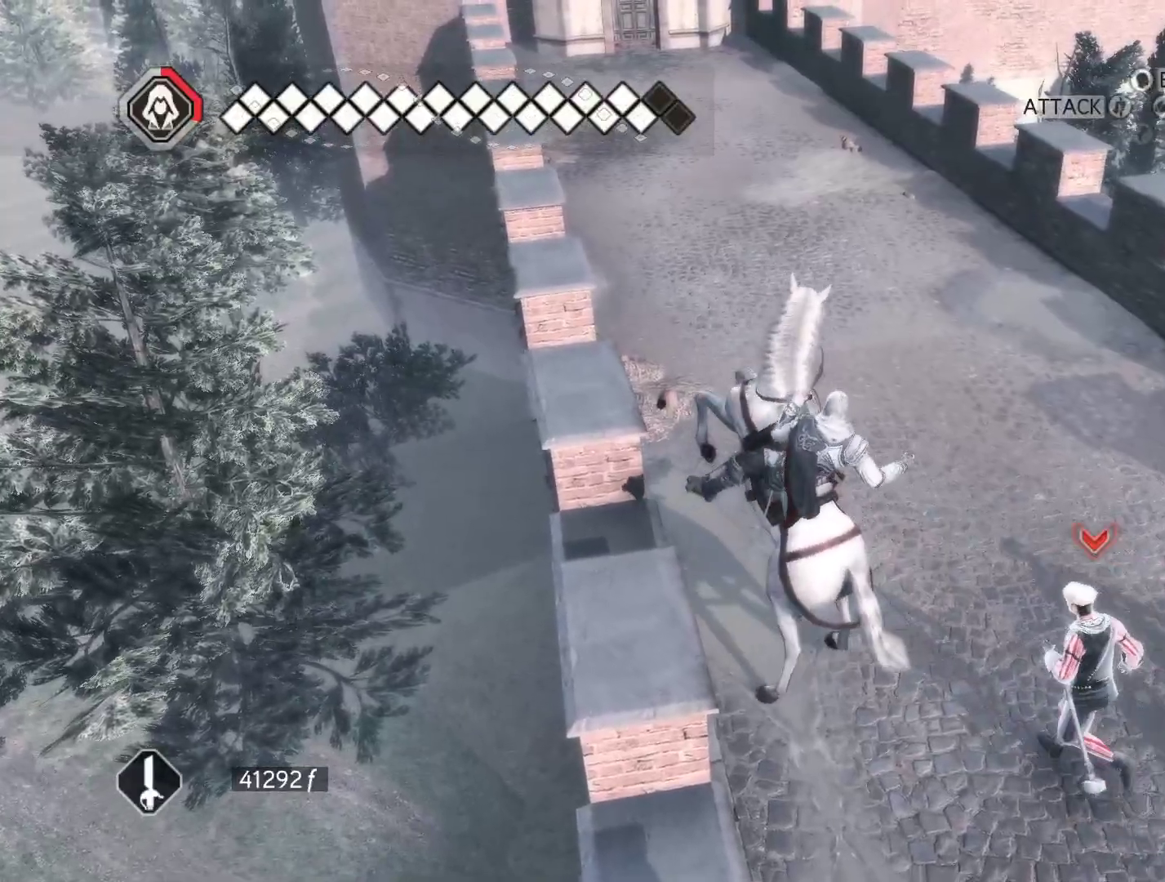
{"keys": ["space", "w"], "mouse": ["right"], "events": [[50, "d", "up"], [466, "space", "down"]]}
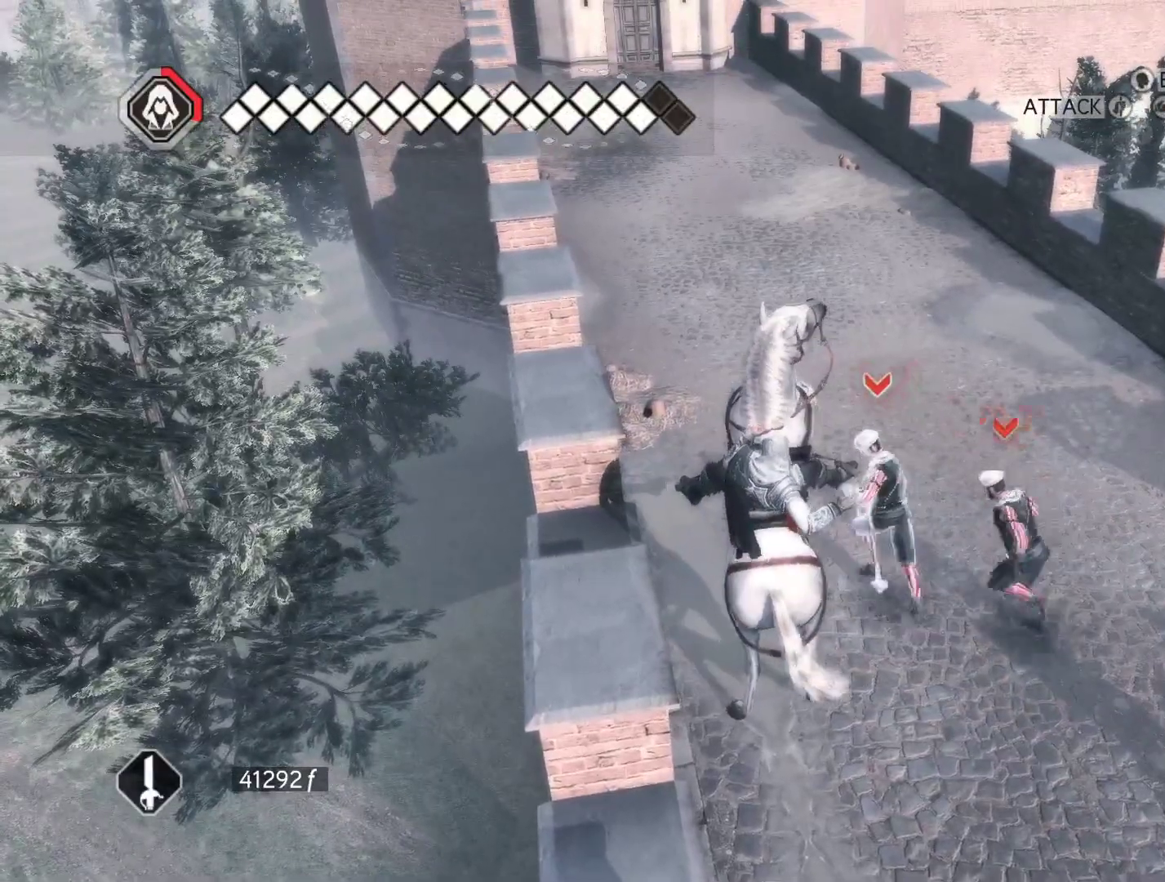
{"keys": ["space", "w"], "mouse": ["right"], "events": [[383, "mouse_left", "down"], [483, "mouse_left", "up"]]}